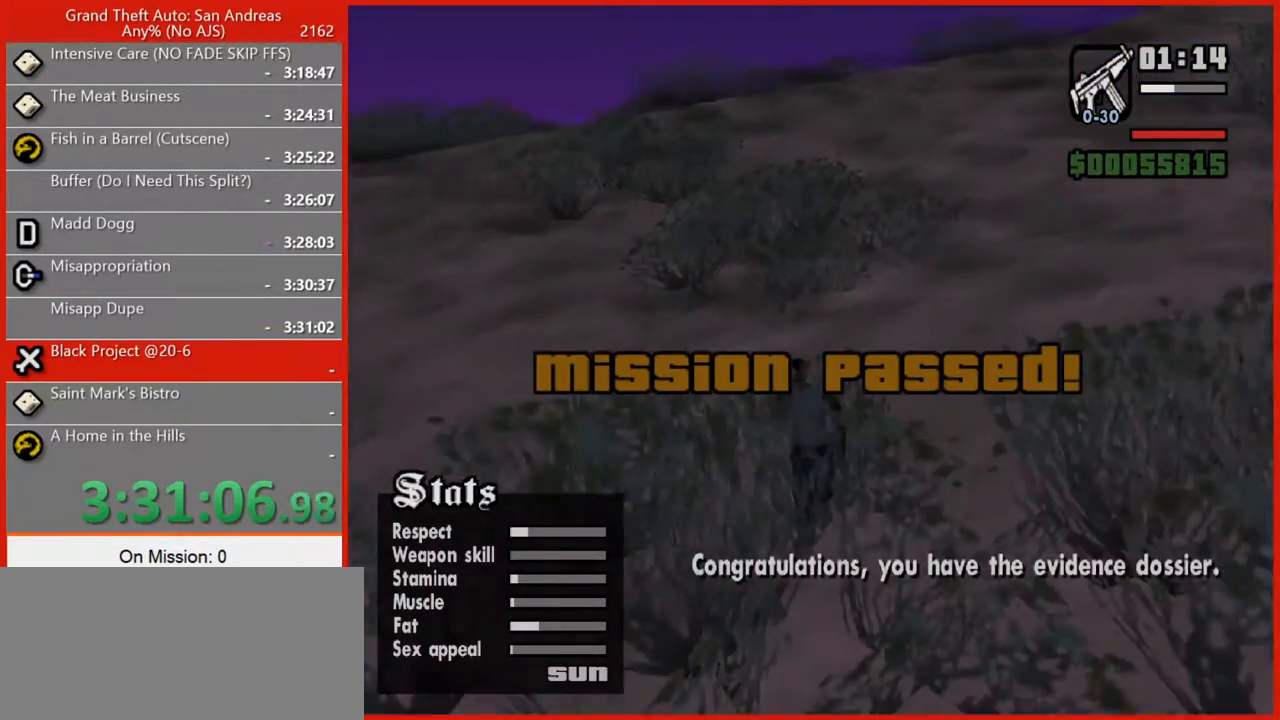
Gameplay with keyboard and mouse; each line is a JSON object with the keys and mouse buttons held at the frame after it. "events" lists presses ("down") and releases ("up") of "1", "2", "3", "4", "5", "6", "7", "8", "a", "alt", "b", "c", "caps_lock", "ctrl", "d", "e", "escape", "f", "f2", "f3", "g", "h", "n", "q", "r", "rbracket", "s", "shift", "space", "super", "t", "tilde", "v", "w", "x", "y", "z", "mouse_left", "mouse_right", "mouse_mb4", "mouse_mb5", "mouse_wheel_up" and "mouse_wheel_down" between this image and that frame as [ms after this image, input, new state], when the widget could be followed in between. "mouse_left", "mouse_right", "mouse_mb4", "mouse_mb5", "mouse_wheel_up", "mouse_wheel_down" = the "left", "right", "mb4", "mb5", "wheel_up", "wheel_down" buttons of the "mouse" list. No other keys are recorded. Not read: mouse_move tab.
{"keys": ["w"], "mouse": [], "events": [[20, "space", "down"], [60, "space", "up"], [200, "space", "down"], [300, "space", "up"], [380, "space", "down"], [480, "space", "up"]]}
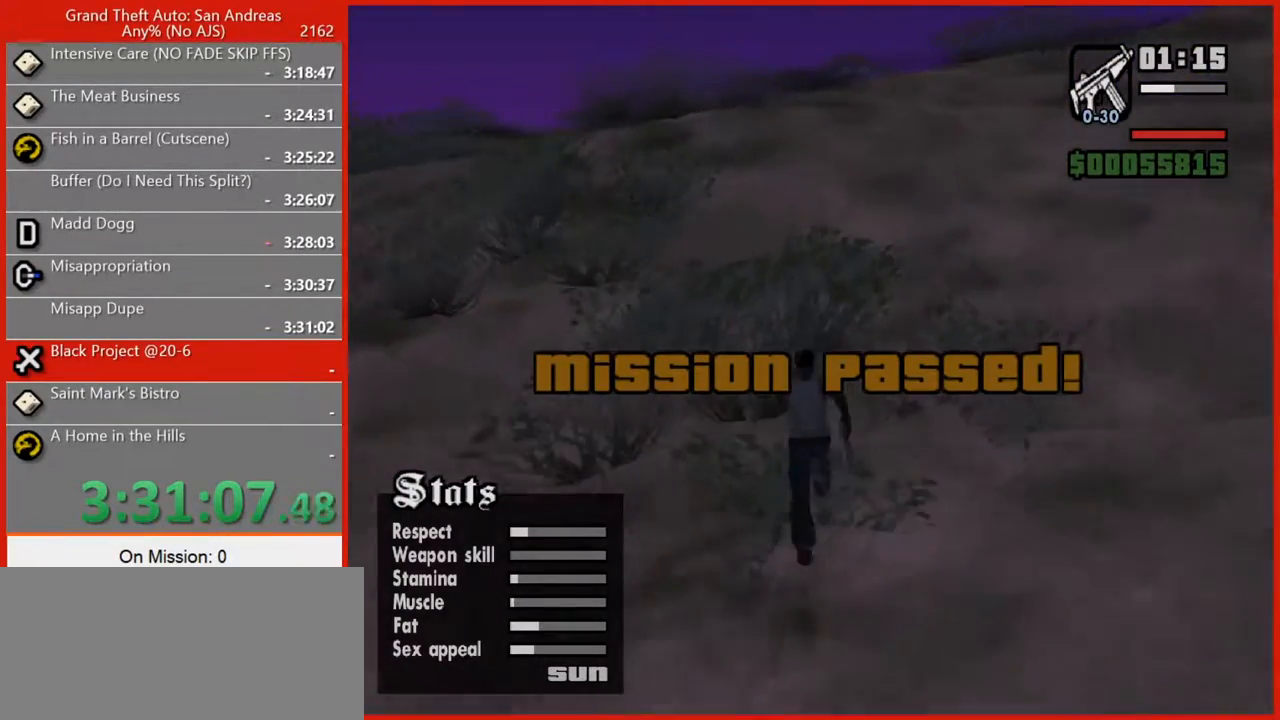
{"keys": ["space", "w"], "mouse": [], "events": [[80, "space", "down"], [160, "space", "up"], [260, "space", "down"], [360, "space", "up"], [440, "space", "down"]]}
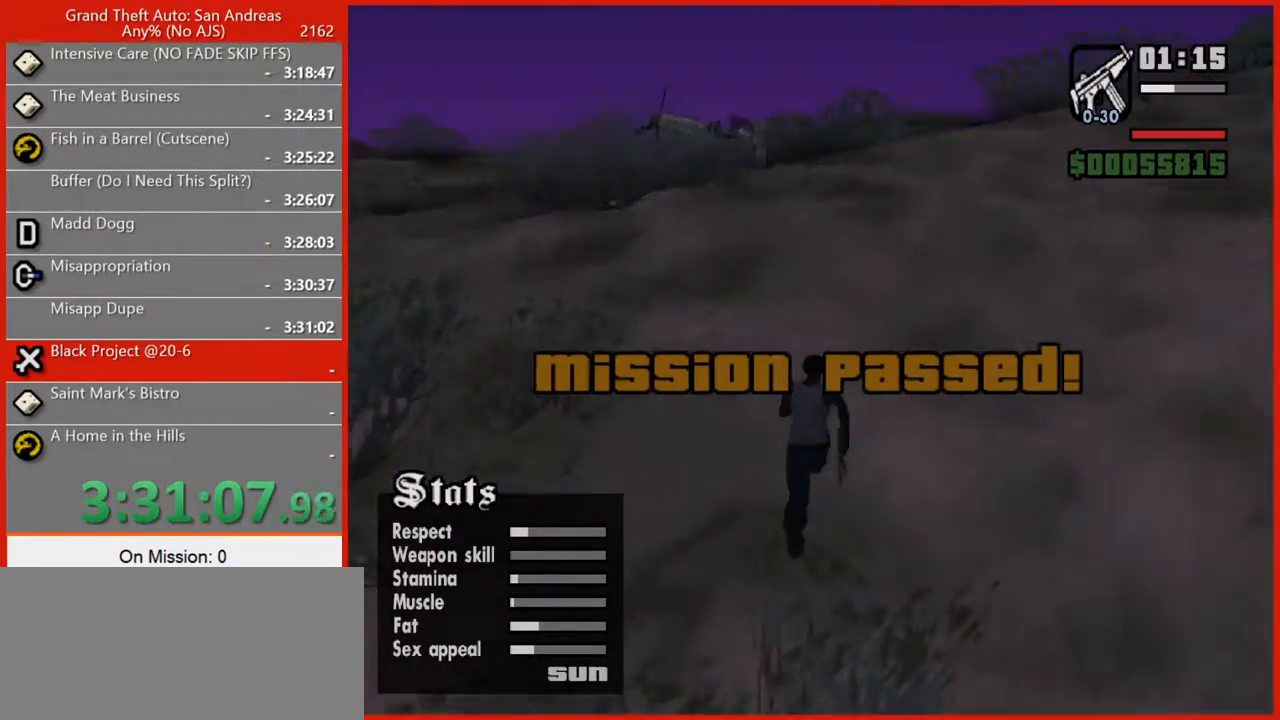
{"keys": ["w"], "mouse": [], "events": [[60, "space", "up"], [180, "space", "down"], [220, "space", "up"], [360, "space", "down"], [420, "space", "up"]]}
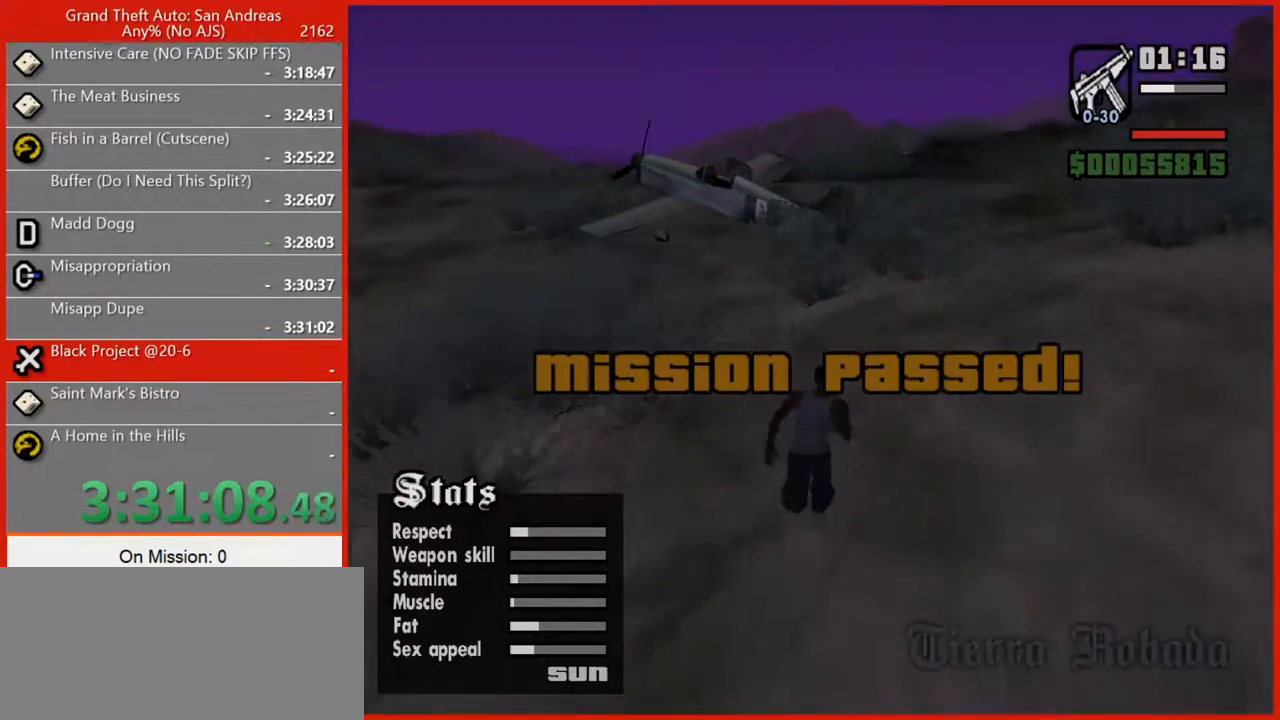
{"keys": ["w"], "mouse": [], "events": [[60, "space", "down"], [120, "space", "up"], [240, "space", "down"], [280, "space", "up"], [420, "space", "down"], [480, "space", "up"]]}
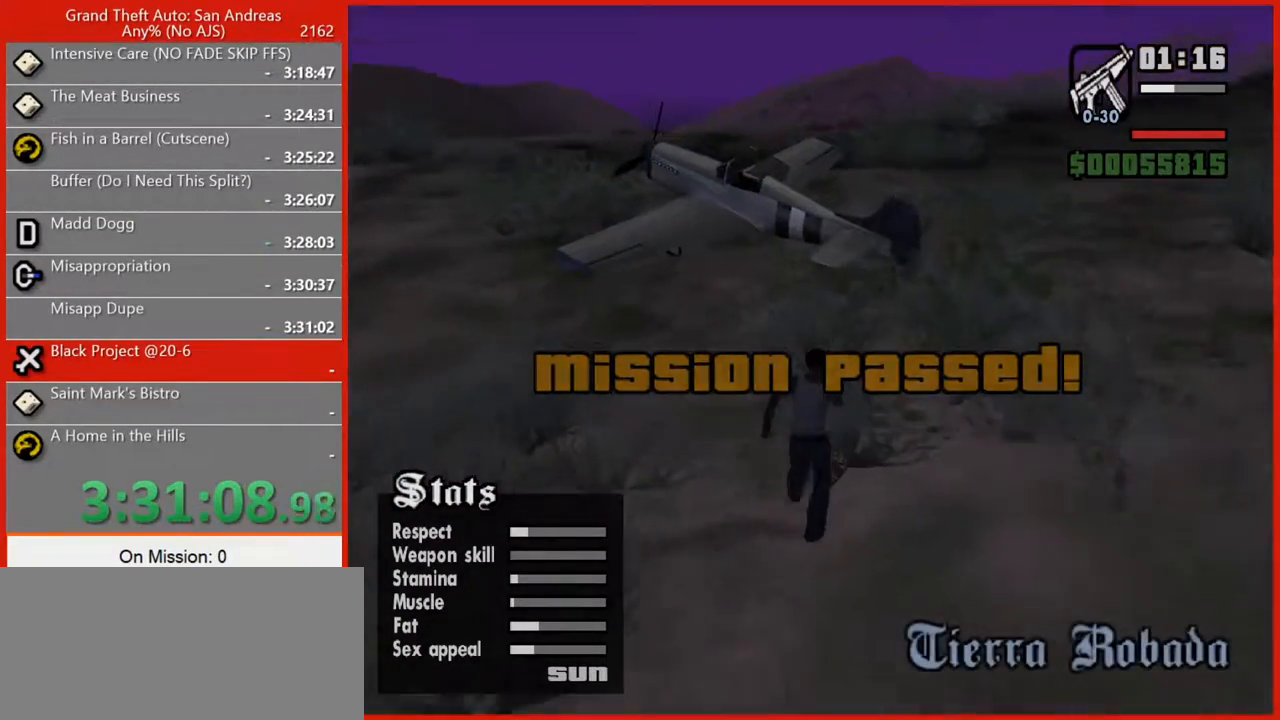
{"keys": ["space", "w"], "mouse": [], "events": [[120, "space", "down"], [160, "space", "up"], [300, "space", "down"], [400, "space", "up"], [480, "space", "down"]]}
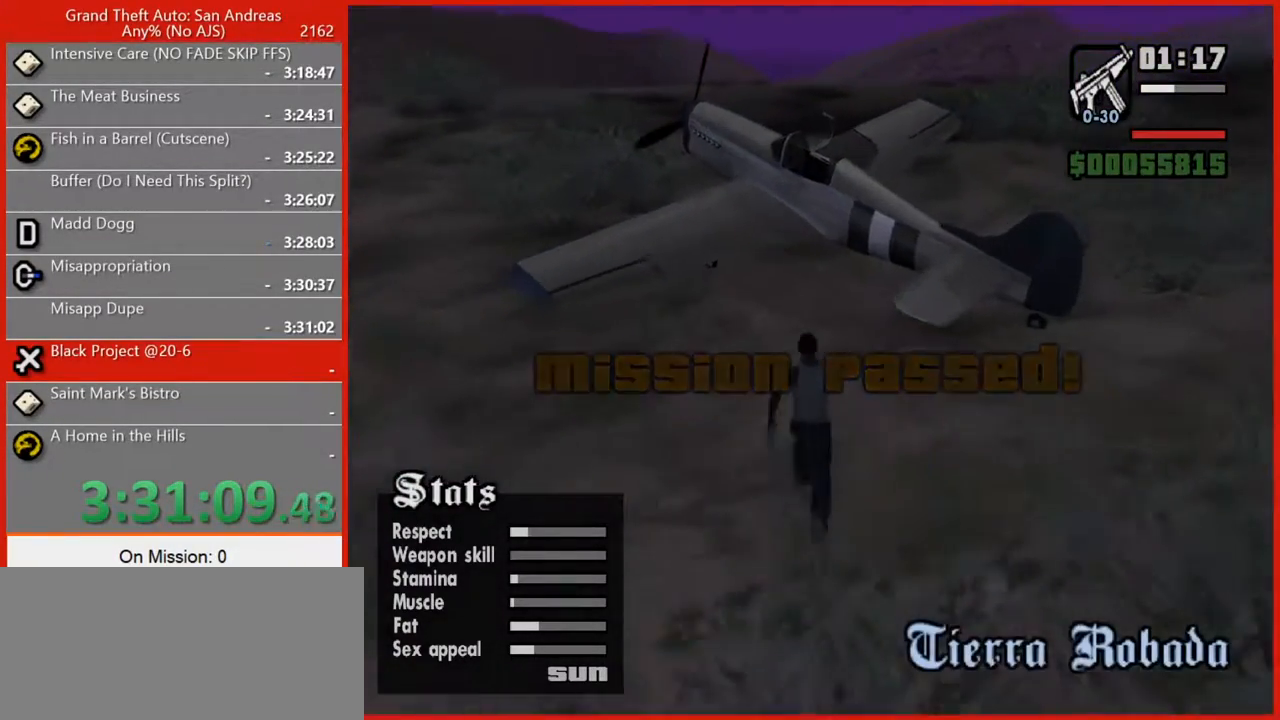
{"keys": [], "mouse": [], "events": [[100, "space", "up"], [180, "space", "down"], [320, "r", "down"], [400, "r", "up"], [460, "space", "up"], [460, "w", "up"]]}
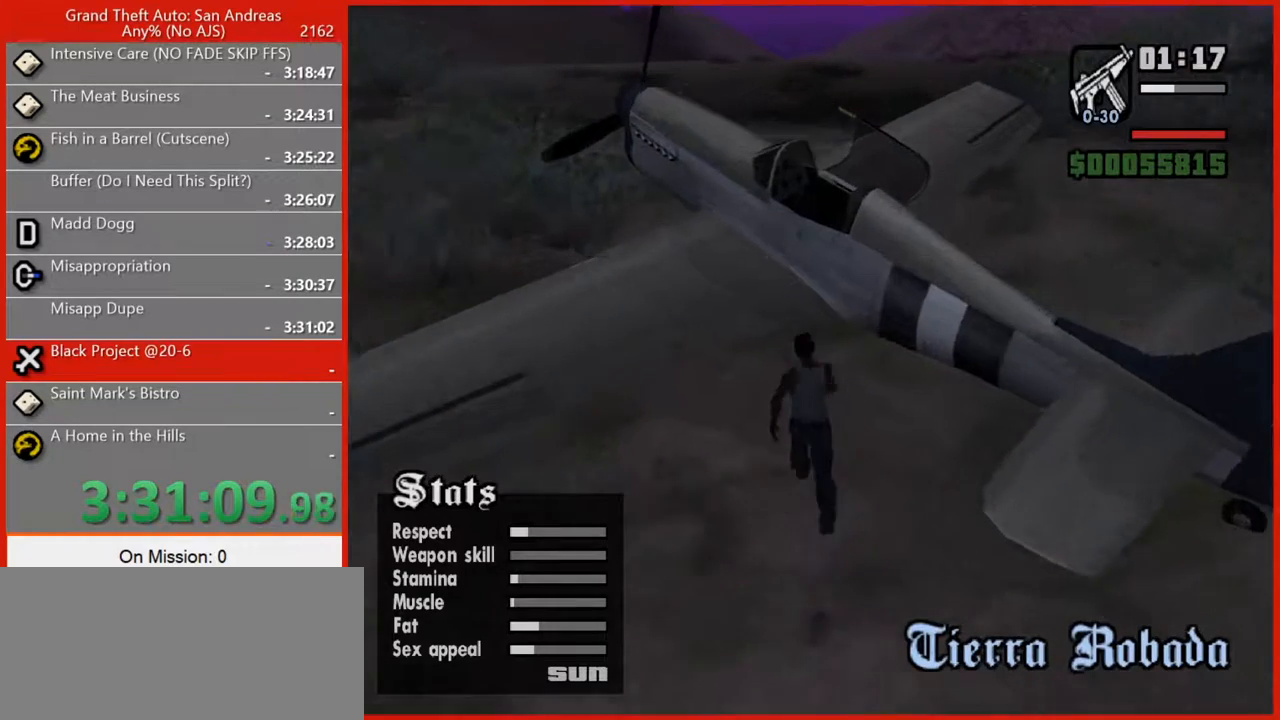
{"keys": [], "mouse": [], "events": []}
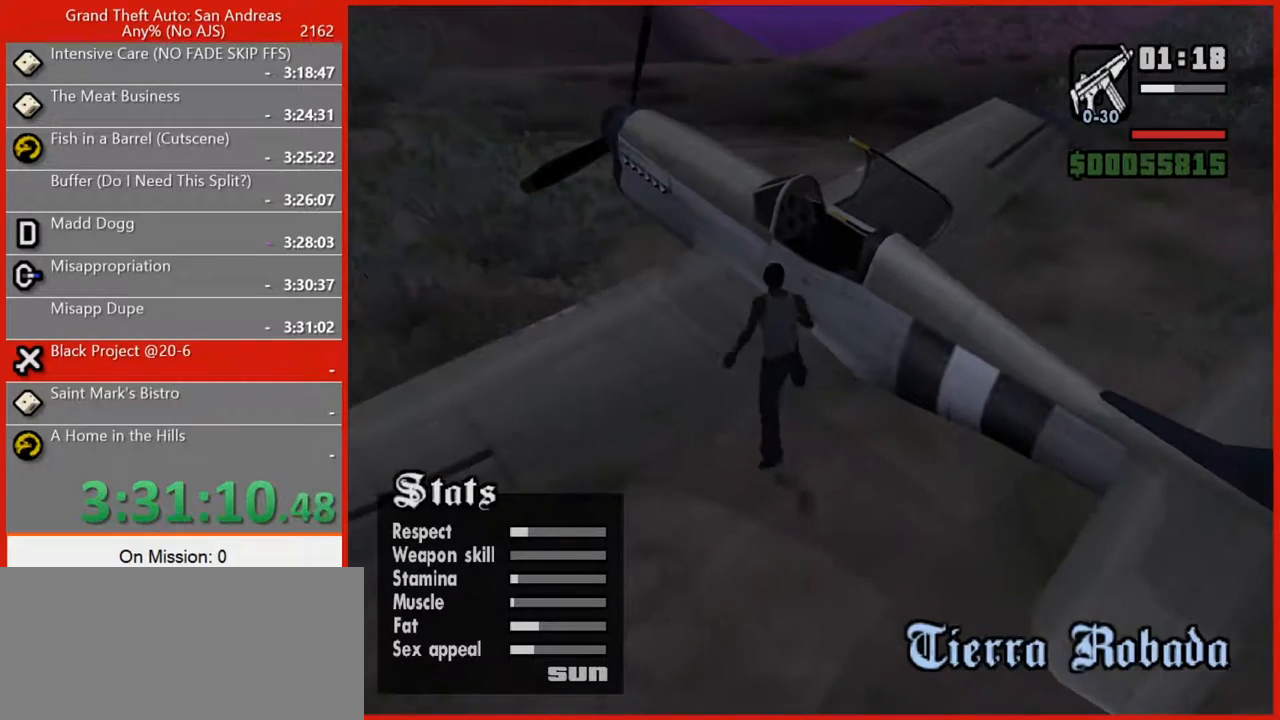
{"keys": [], "mouse": [], "events": []}
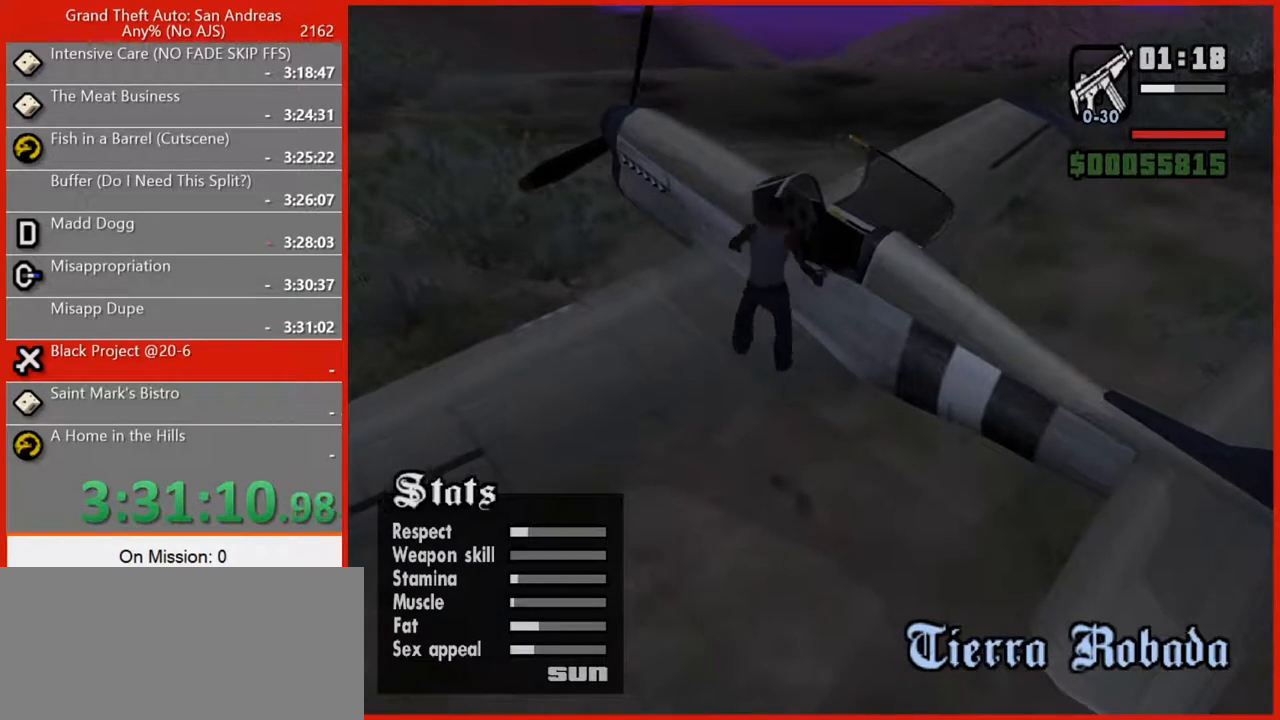
{"keys": [], "mouse": [], "events": []}
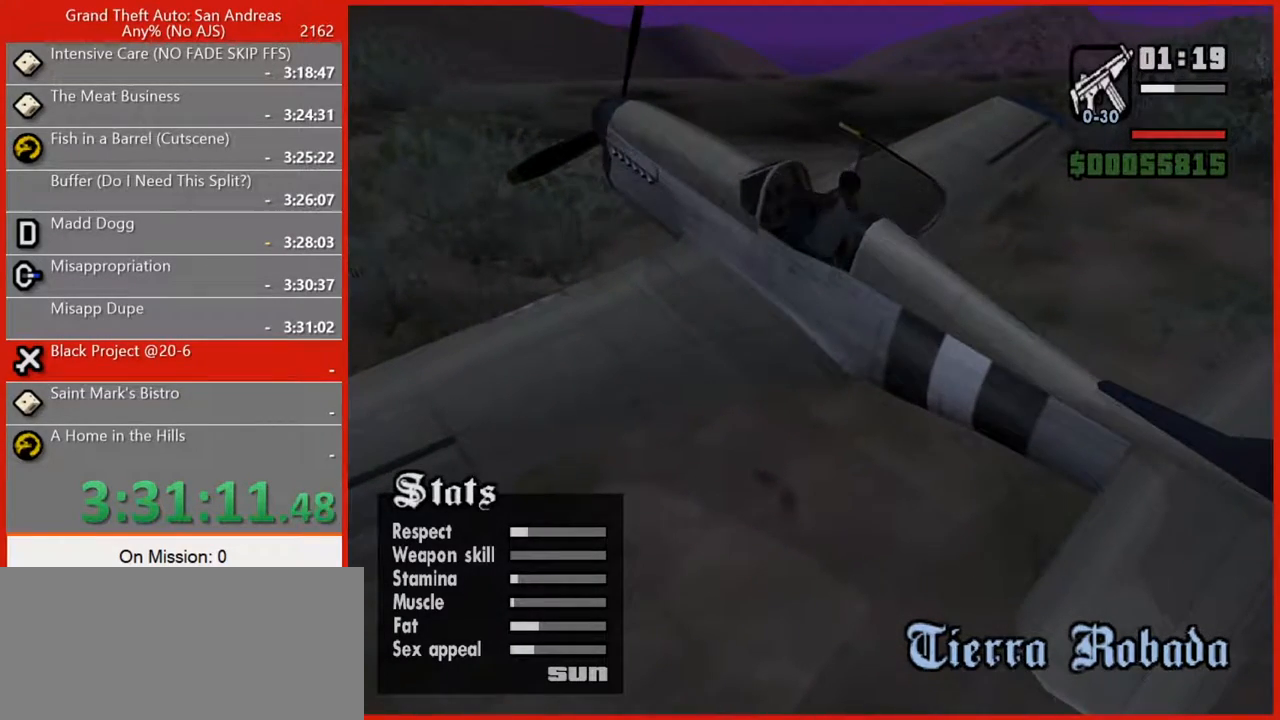
{"keys": ["e", "w"], "mouse": [], "events": [[60, "e", "down"], [60, "w", "down"]]}
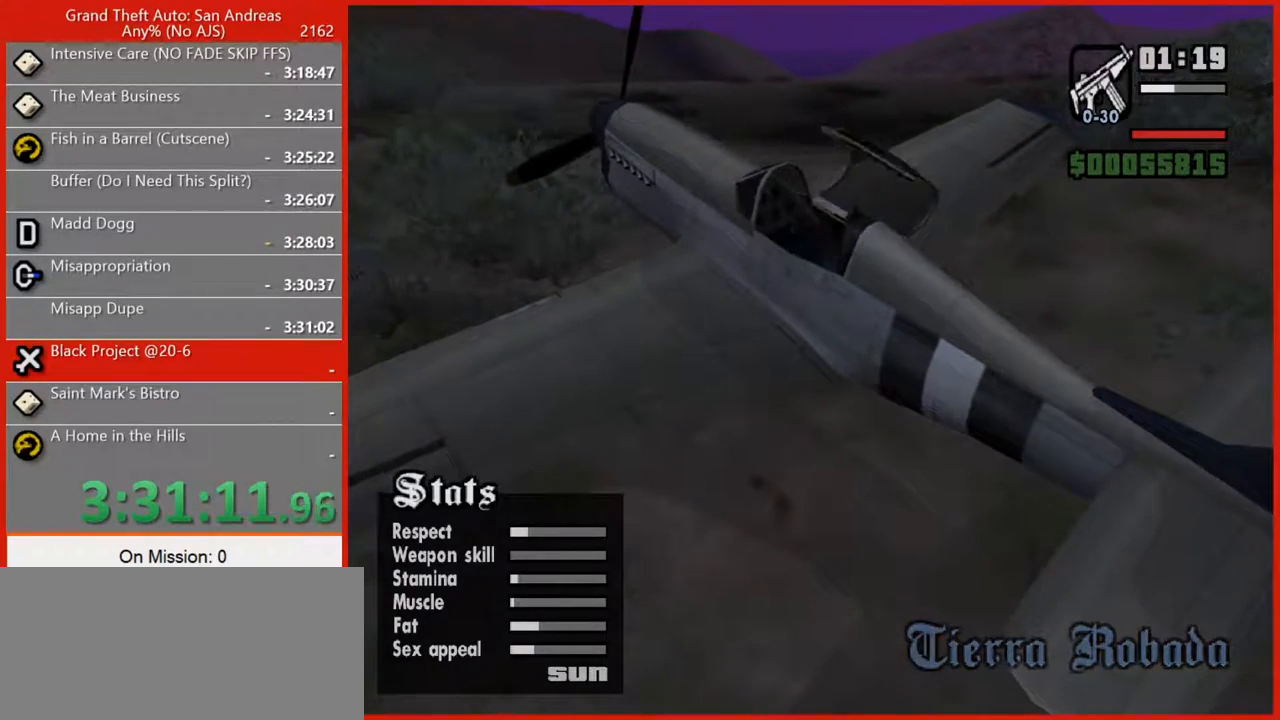
{"keys": ["e", "w"], "mouse": [], "events": []}
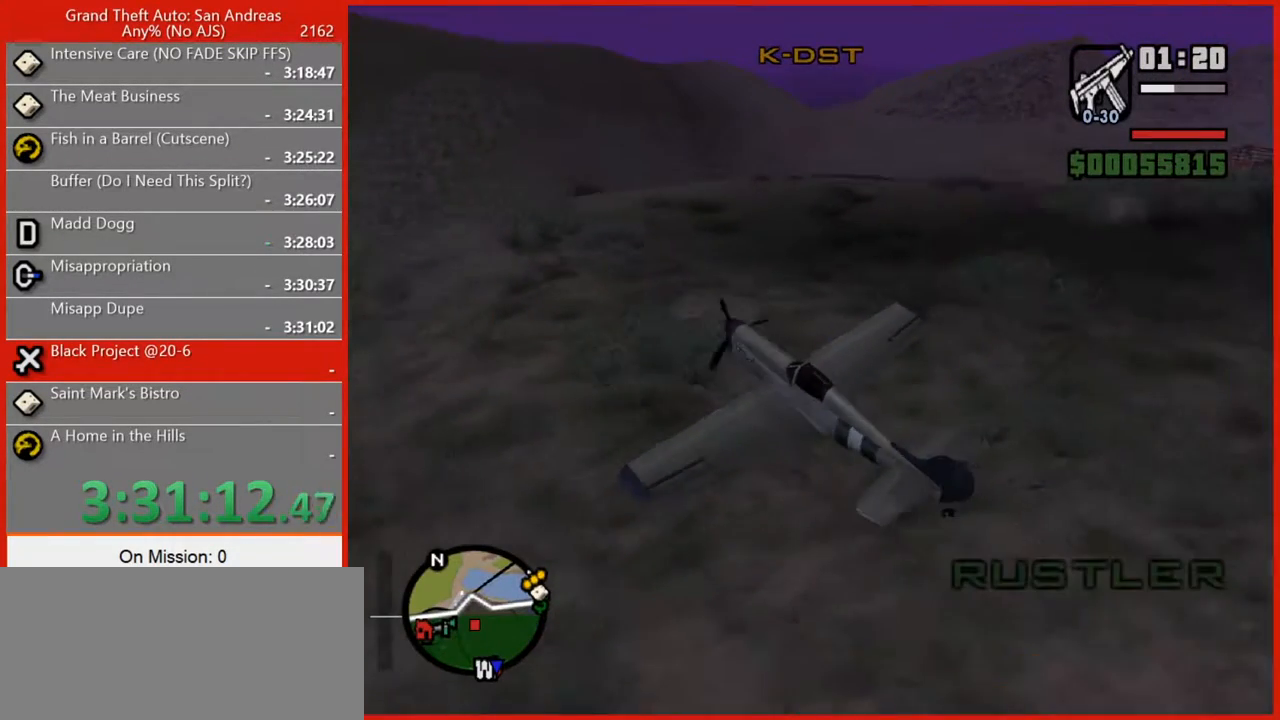
{"keys": ["e", "w"], "mouse": [], "events": []}
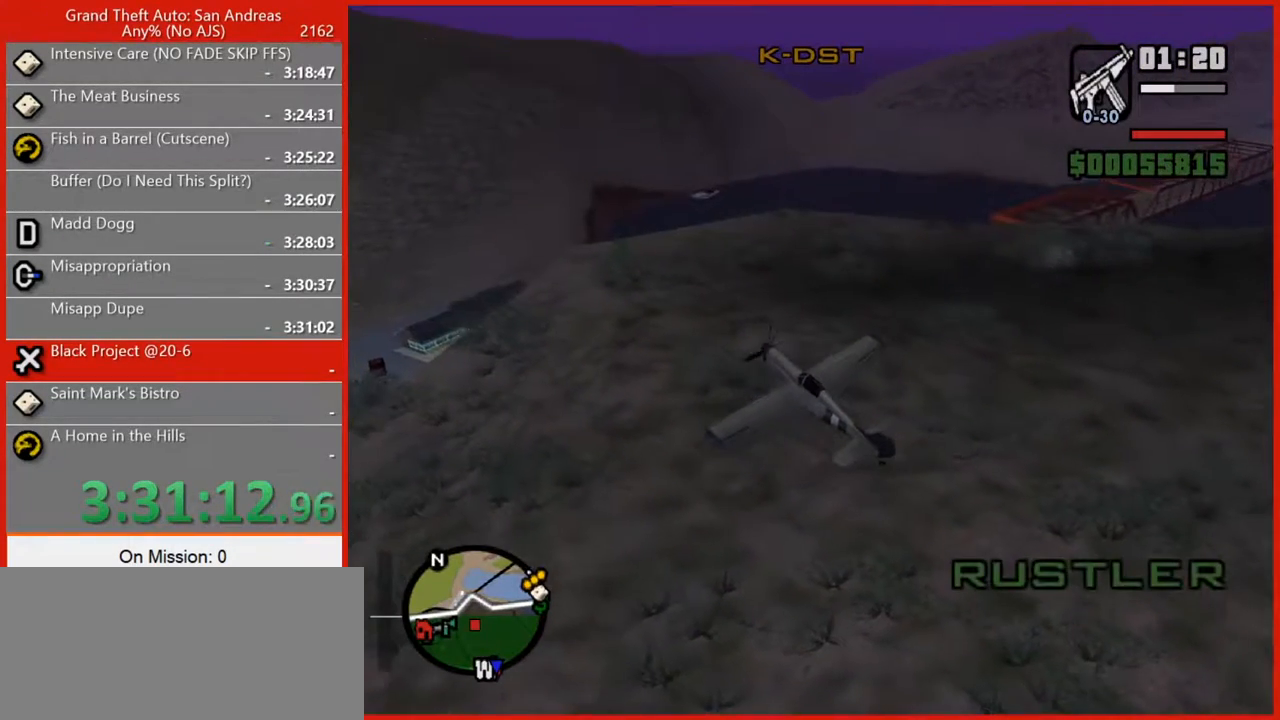
{"keys": ["e", "w"], "mouse": [], "events": []}
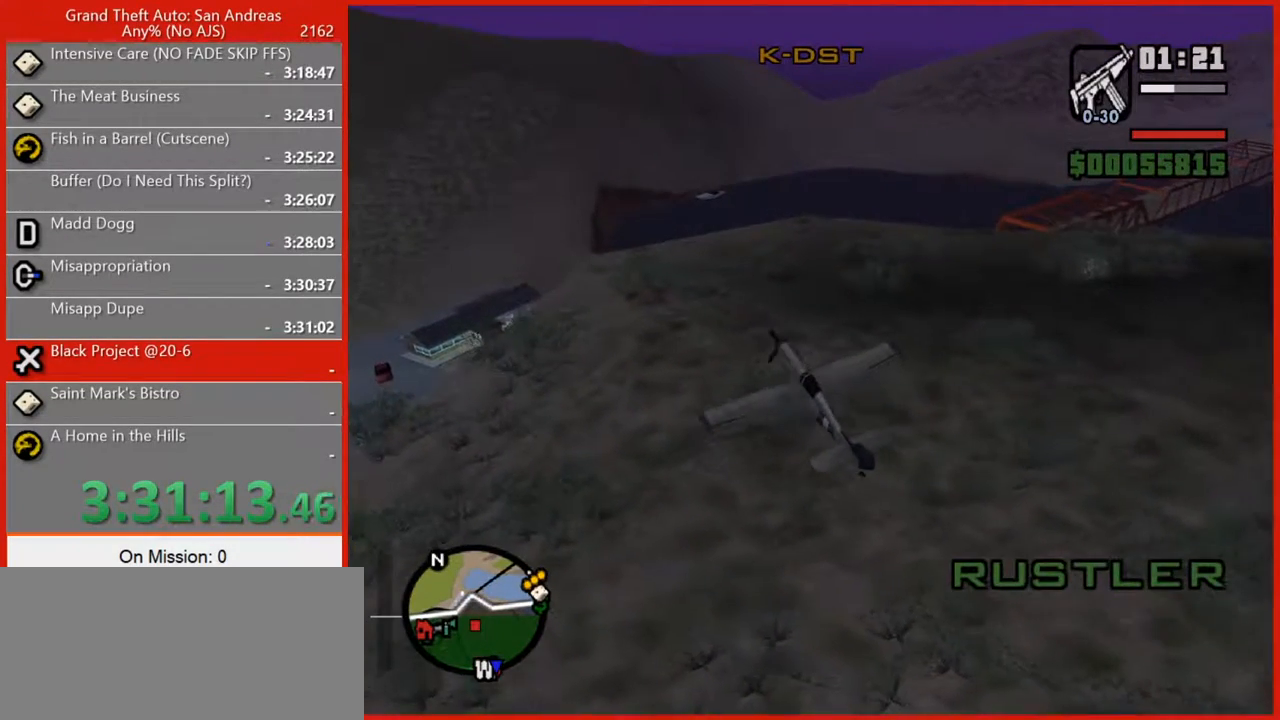
{"keys": ["w"], "mouse": [], "events": [[120, "e", "up"]]}
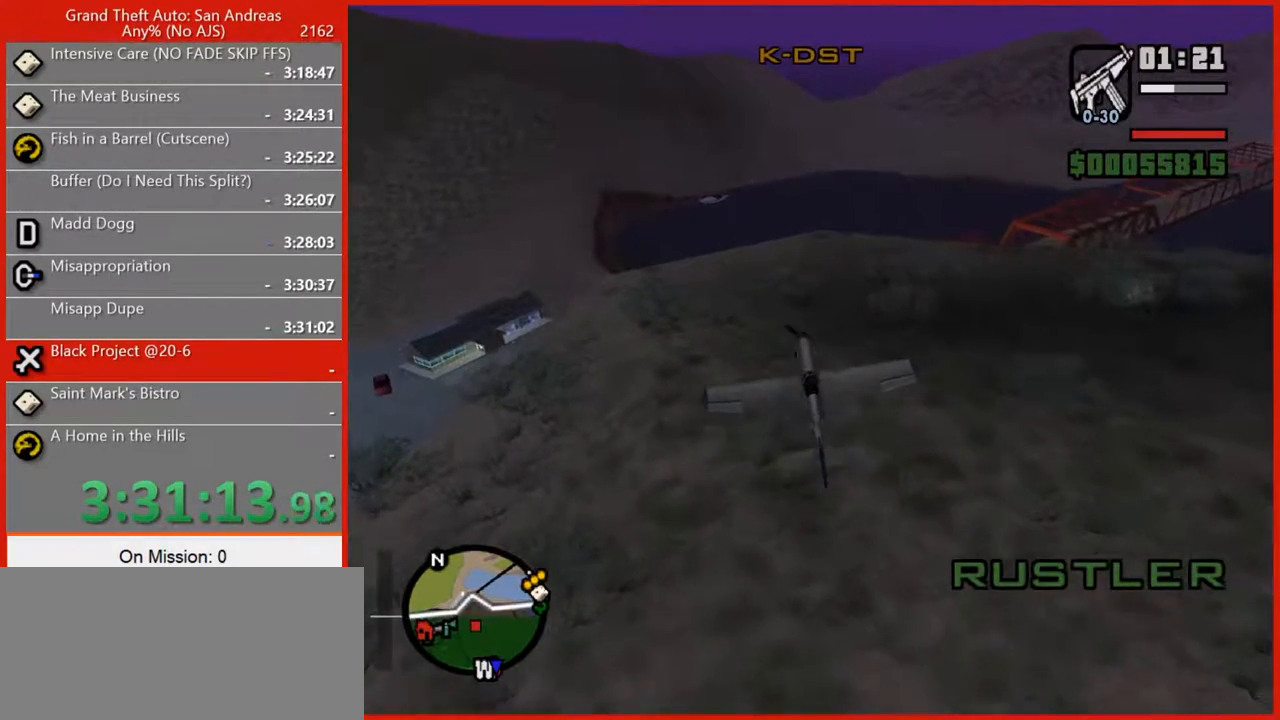
{"keys": ["w"], "mouse": [], "events": [[140, "q", "down"], [320, "q", "up"]]}
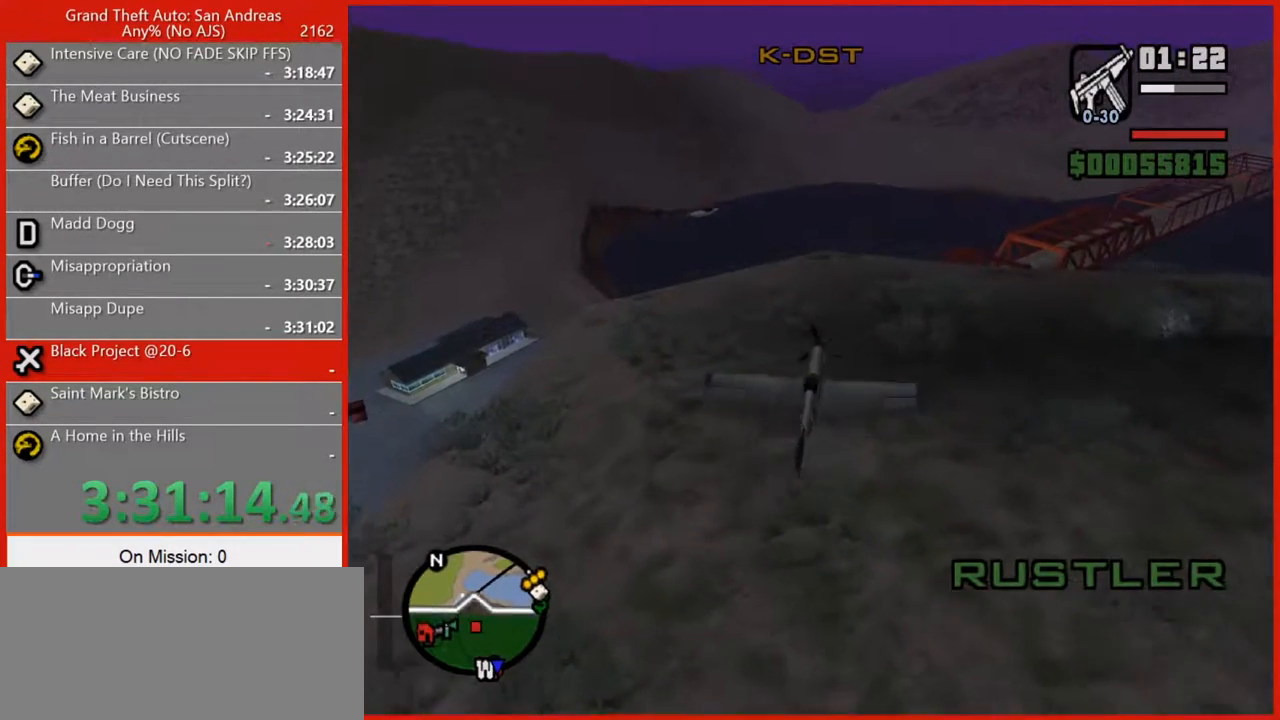
{"keys": ["w"], "mouse": [], "events": [[20, "q", "down"], [240, "q", "up"]]}
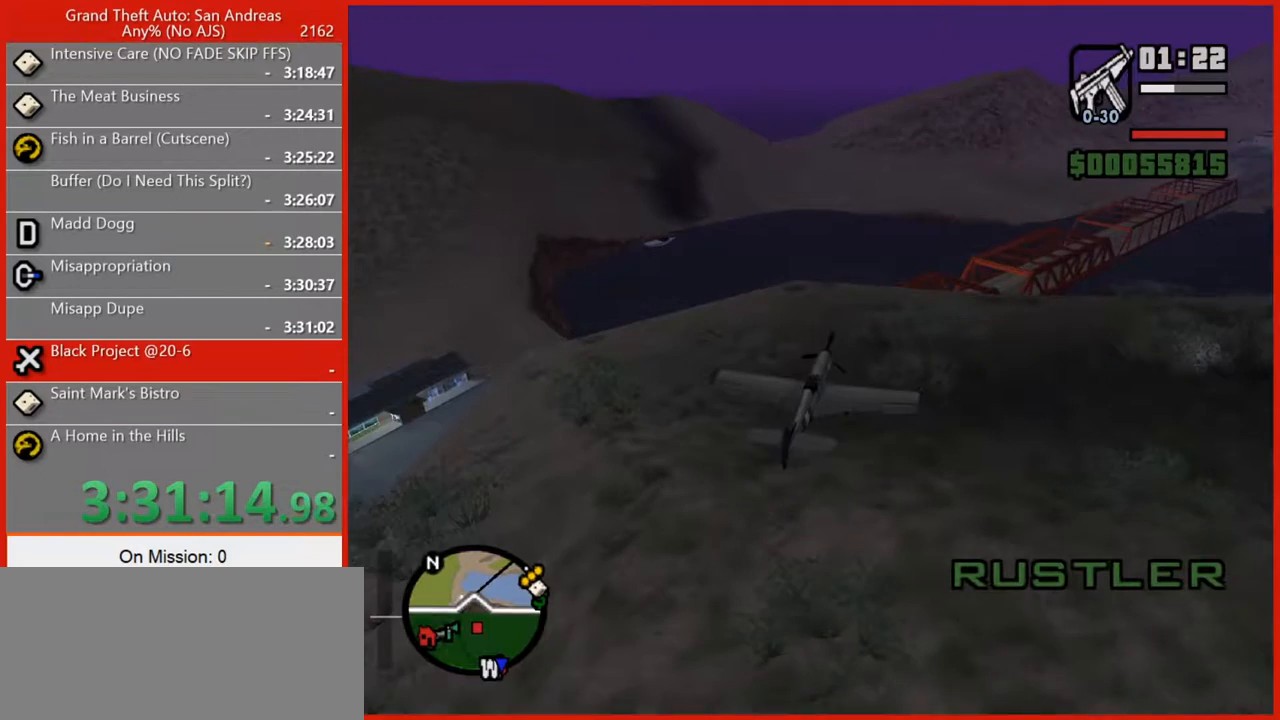
{"keys": ["w"], "mouse": [], "events": []}
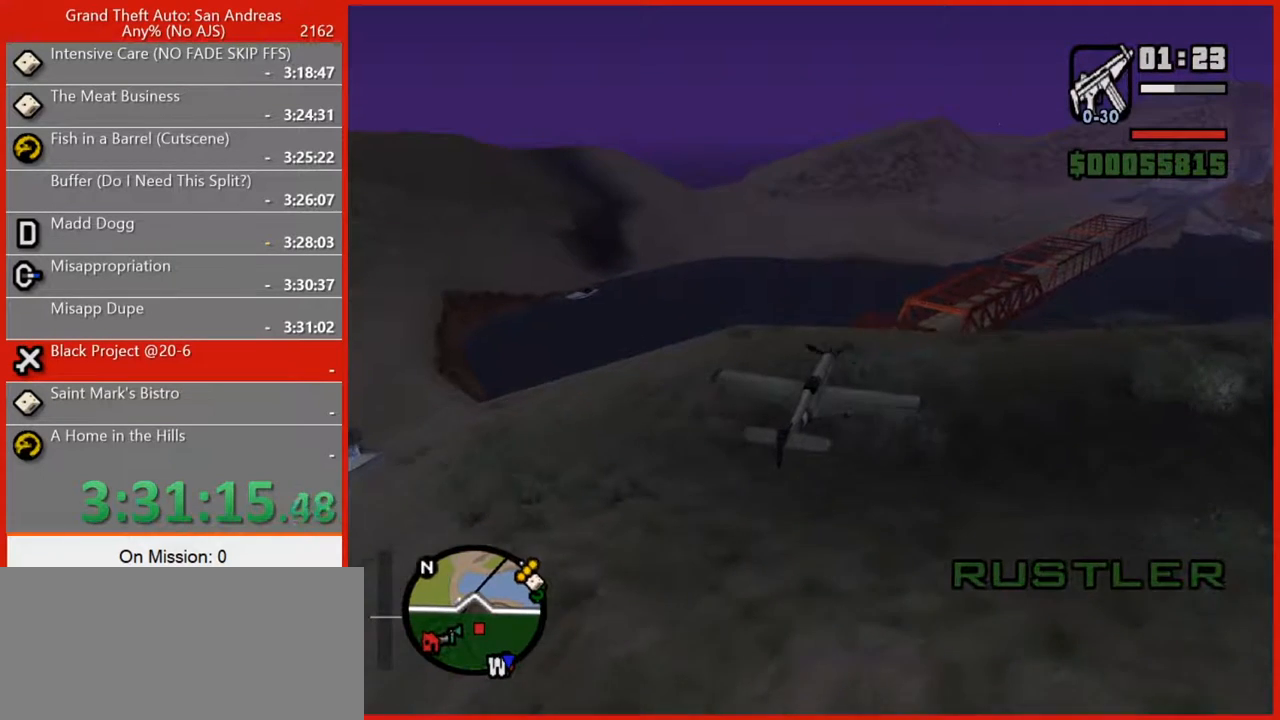
{"keys": ["w"], "mouse": [], "events": []}
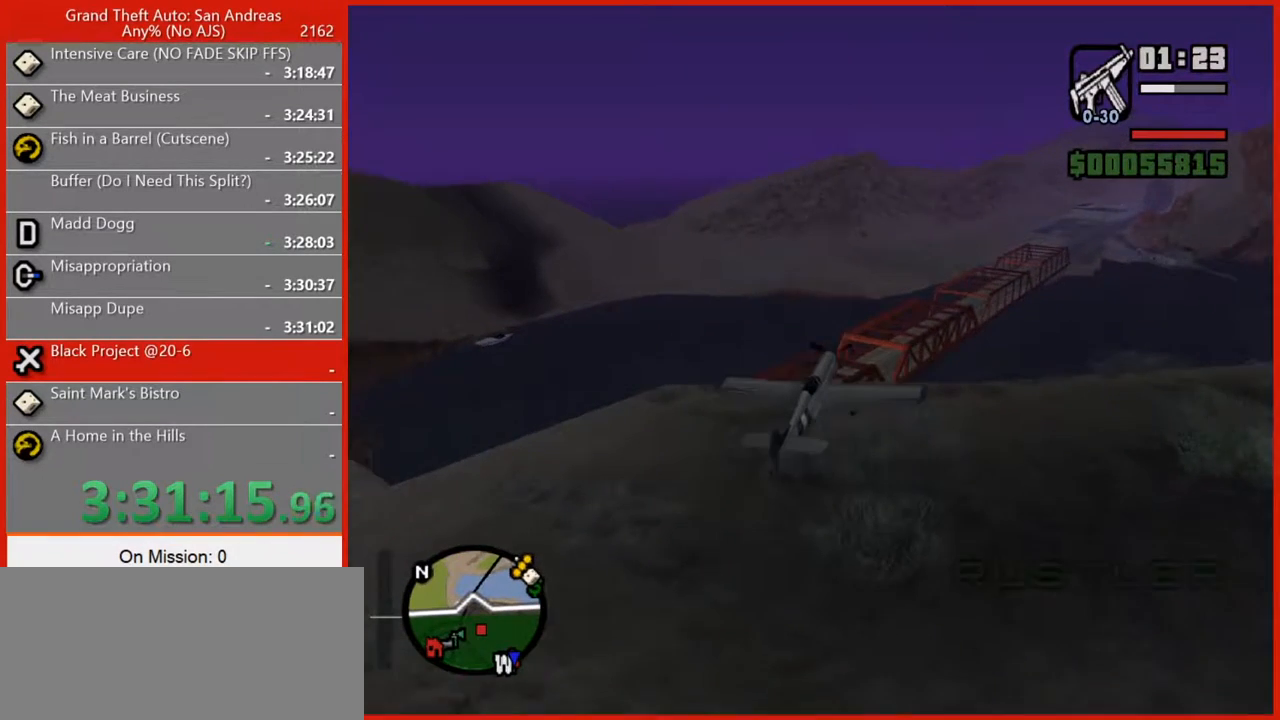
{"keys": ["w"], "mouse": [], "events": []}
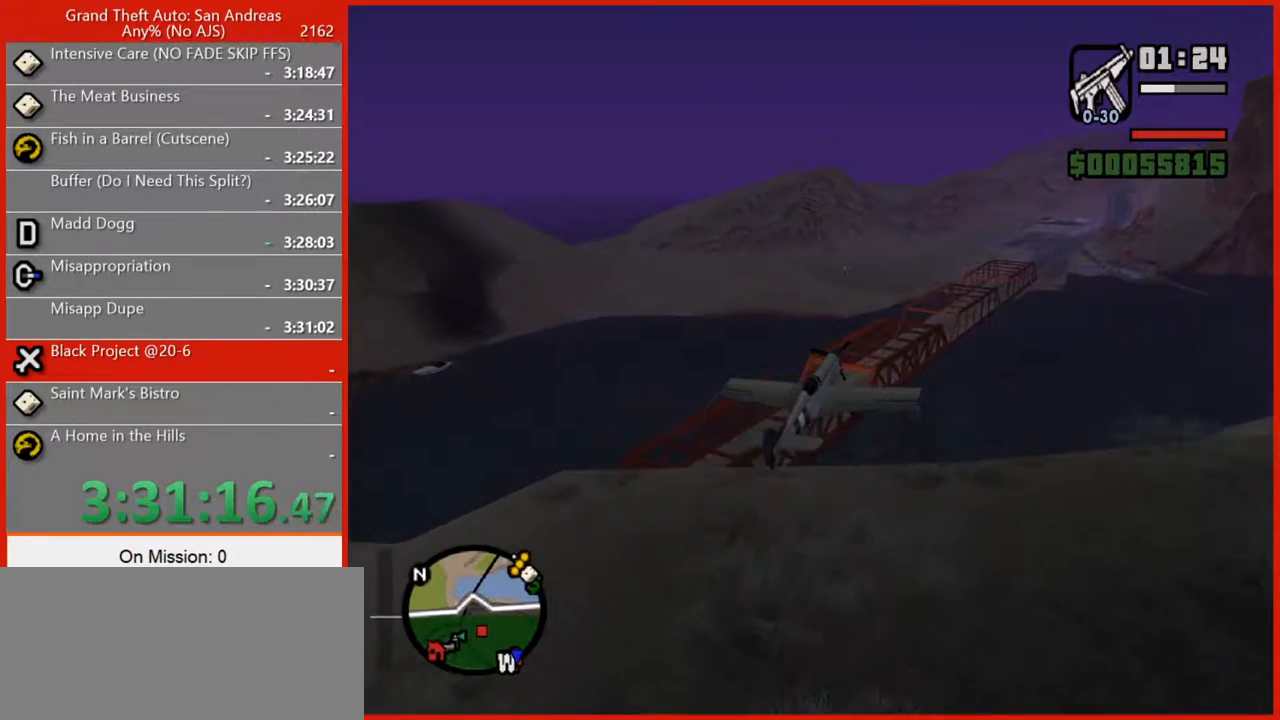
{"keys": ["w"], "mouse": [], "events": [[40, "c", "down"], [120, "c", "up"], [160, "5", "down"], [260, "5", "up"]]}
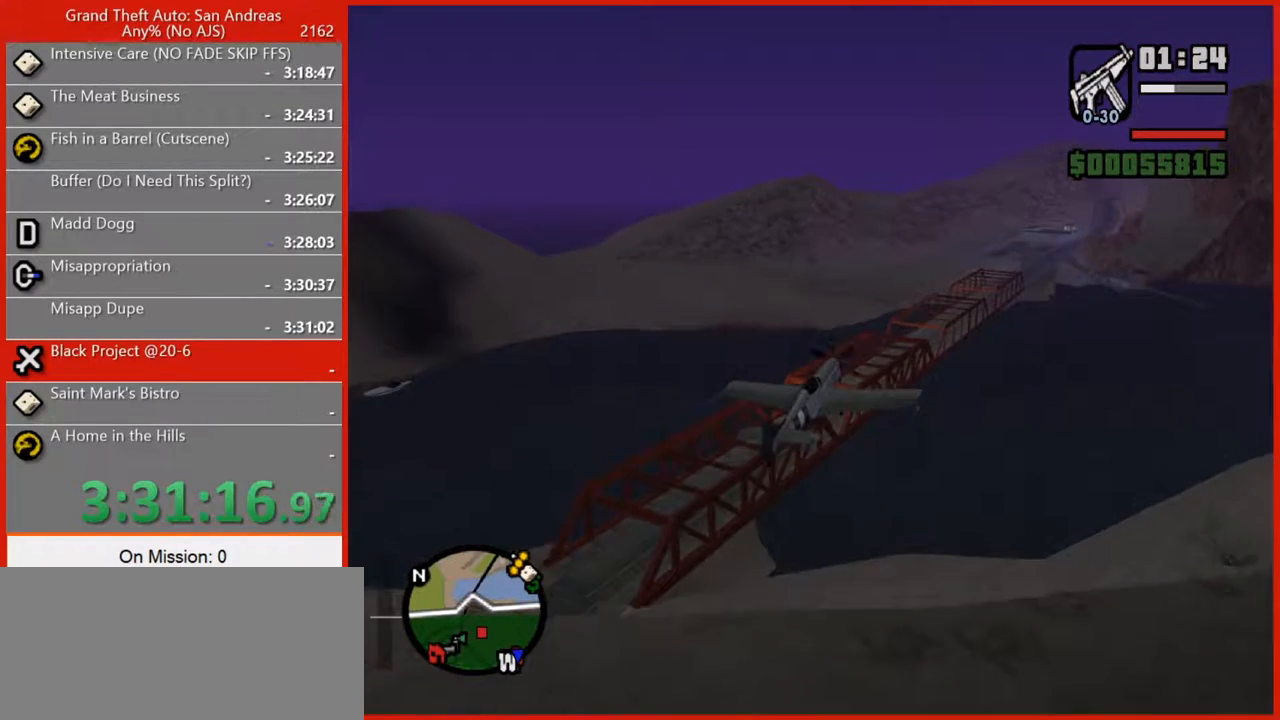
{"keys": ["w"], "mouse": [], "events": []}
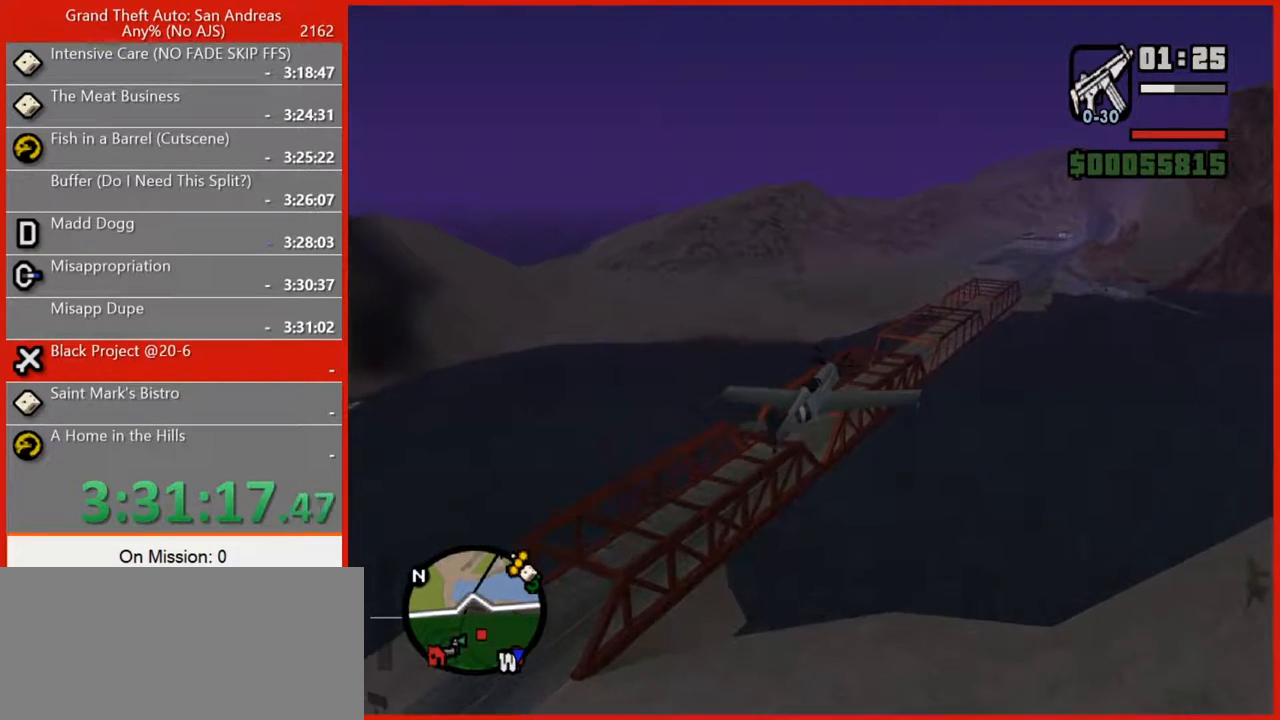
{"keys": ["w"], "mouse": [], "events": []}
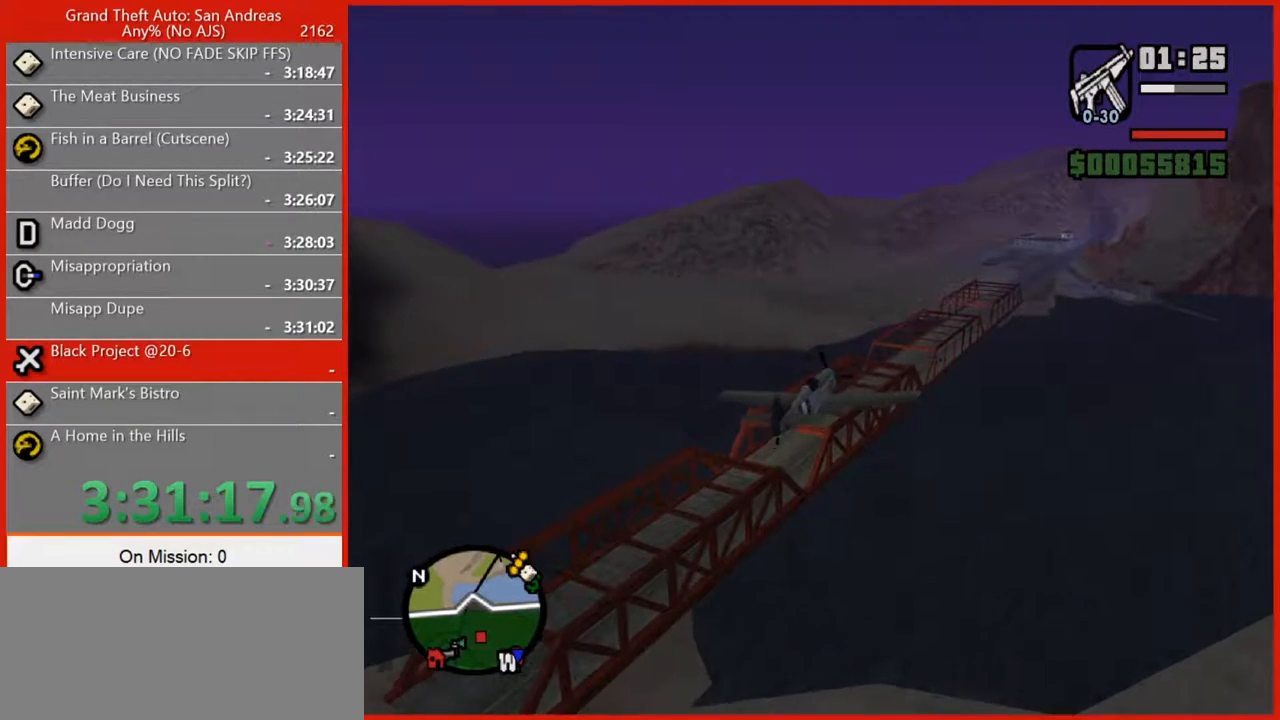
{"keys": ["e", "w"], "mouse": [], "events": [[300, "e", "down"]]}
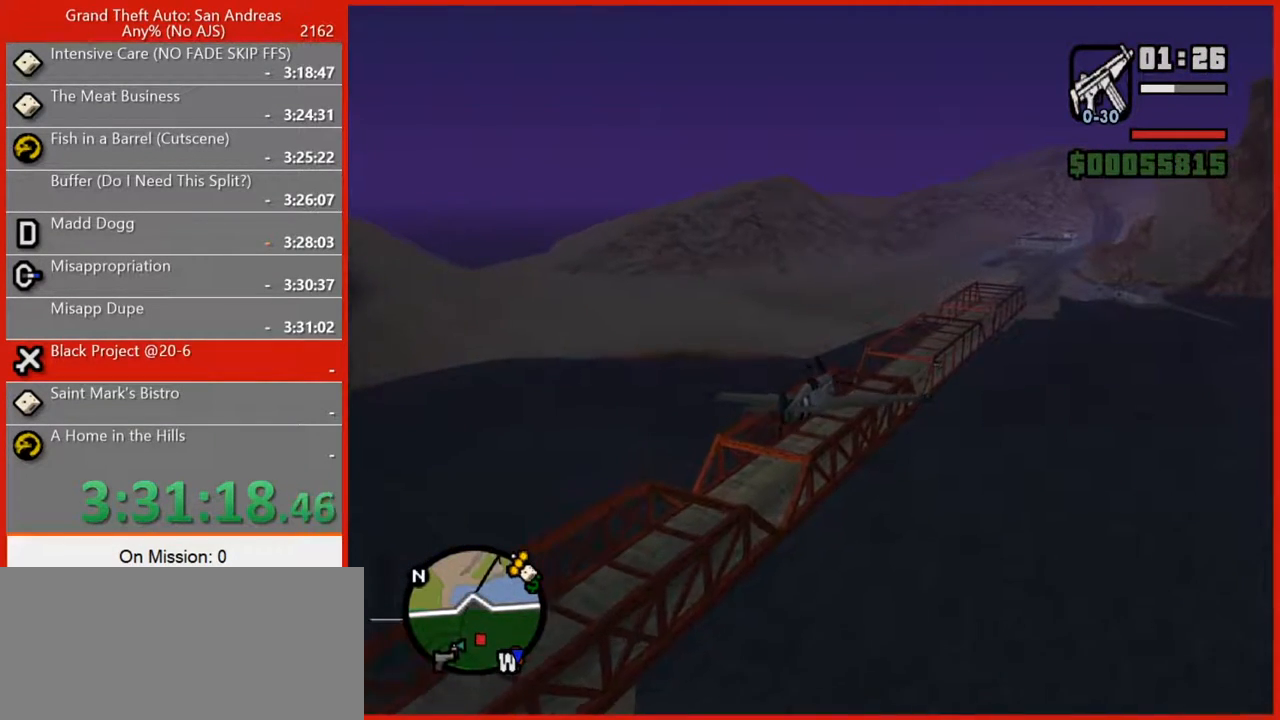
{"keys": ["w"], "mouse": [], "events": [[140, "e", "up"]]}
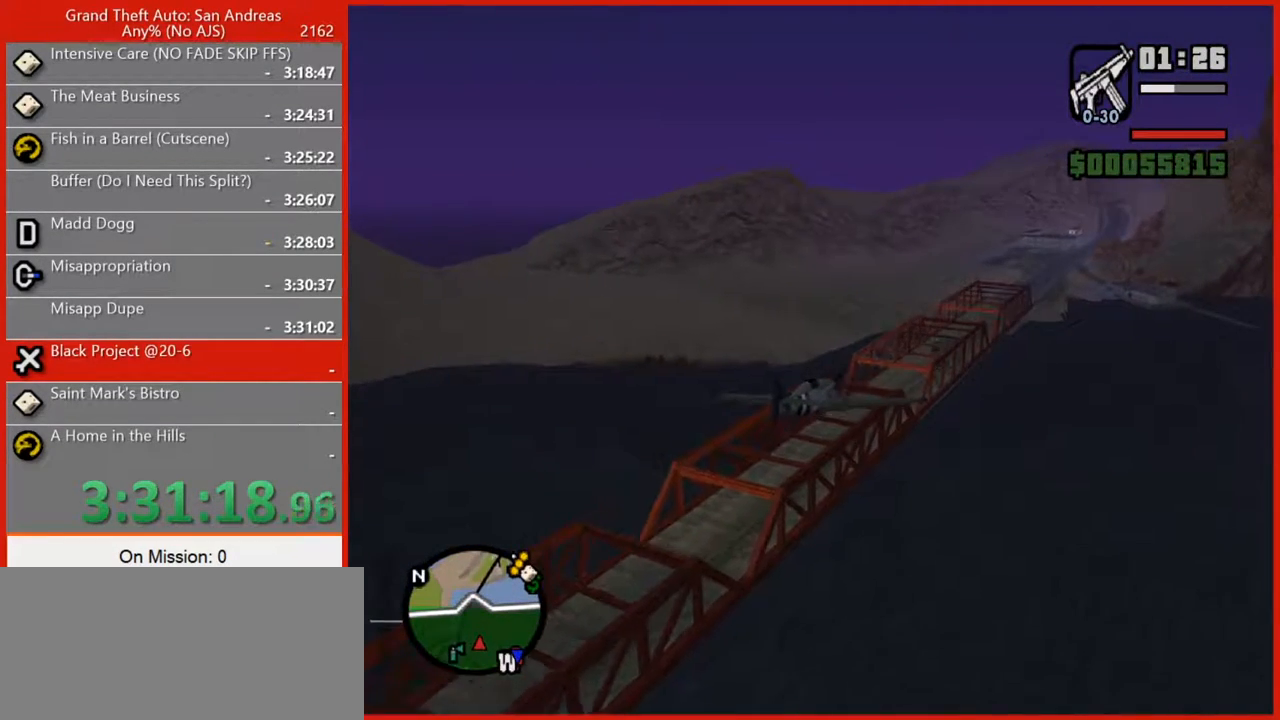
{"keys": ["e", "w"], "mouse": [], "events": [[240, "e", "down"]]}
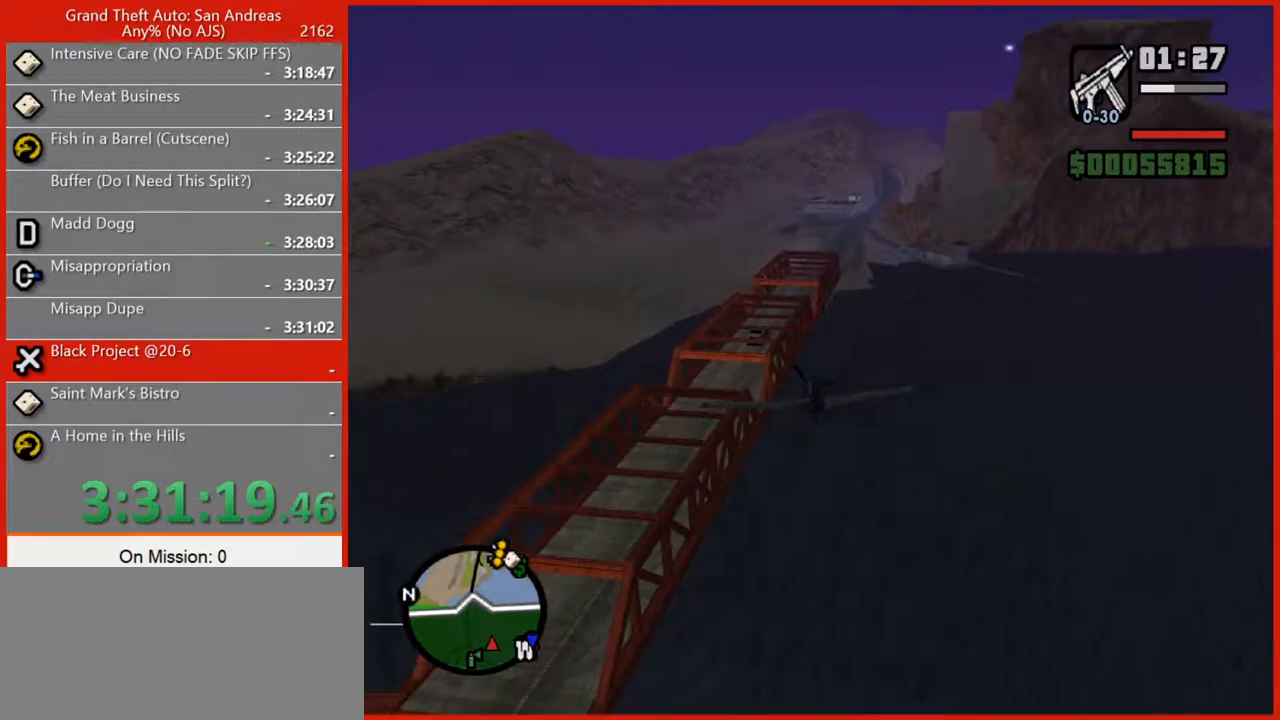
{"keys": ["e", "w"], "mouse": [], "events": [[220, "5", "down"], [360, "5", "up"]]}
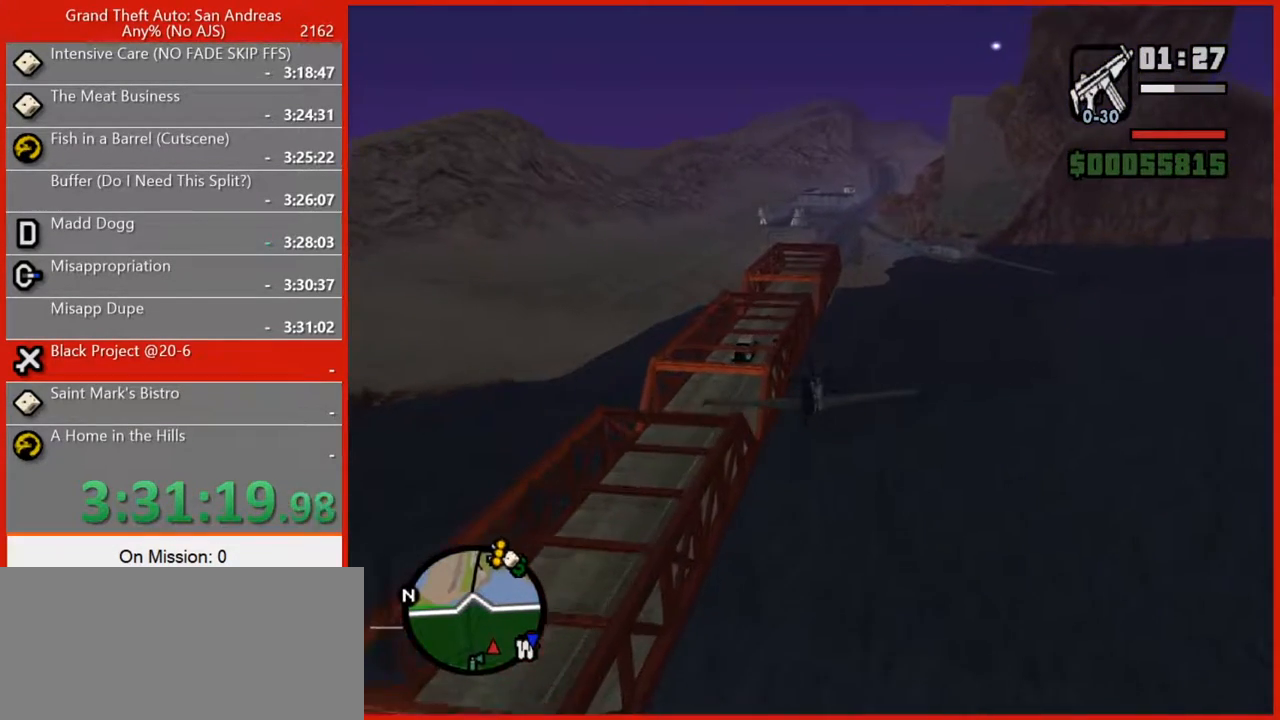
{"keys": ["e", "w"], "mouse": [], "events": [[140, "5", "down"], [240, "5", "up"]]}
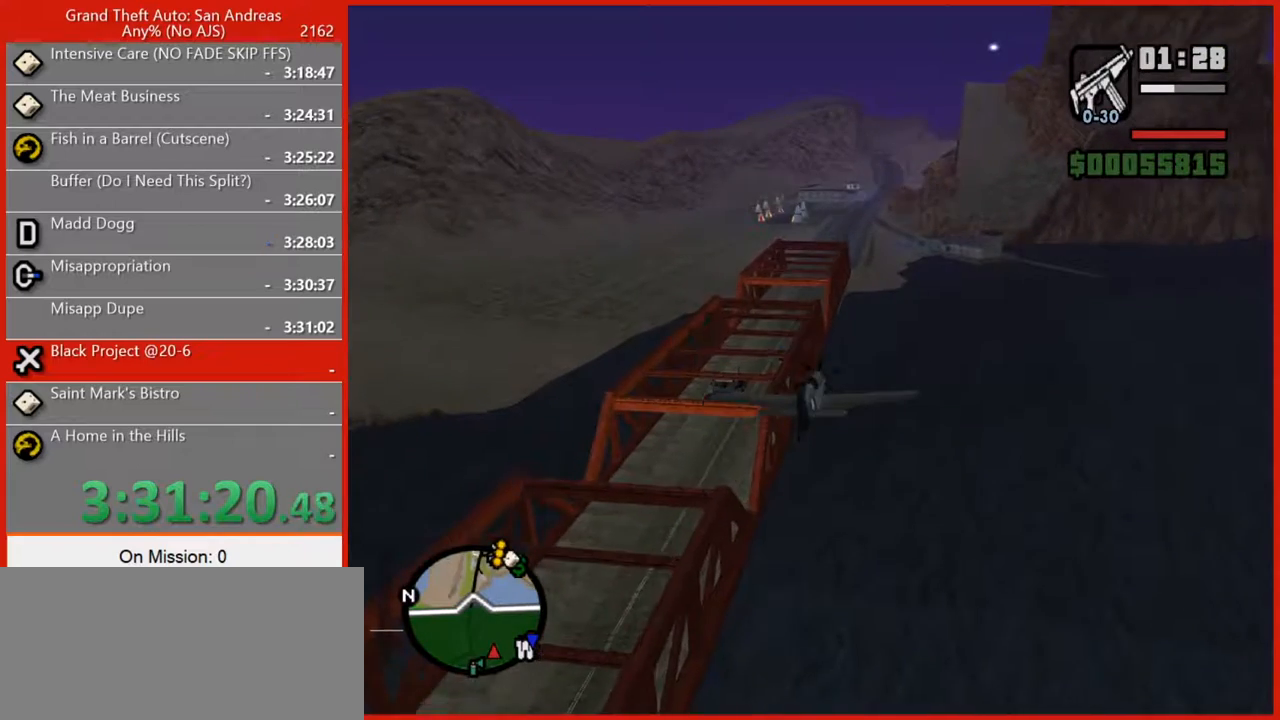
{"keys": ["e", "w"], "mouse": [], "events": []}
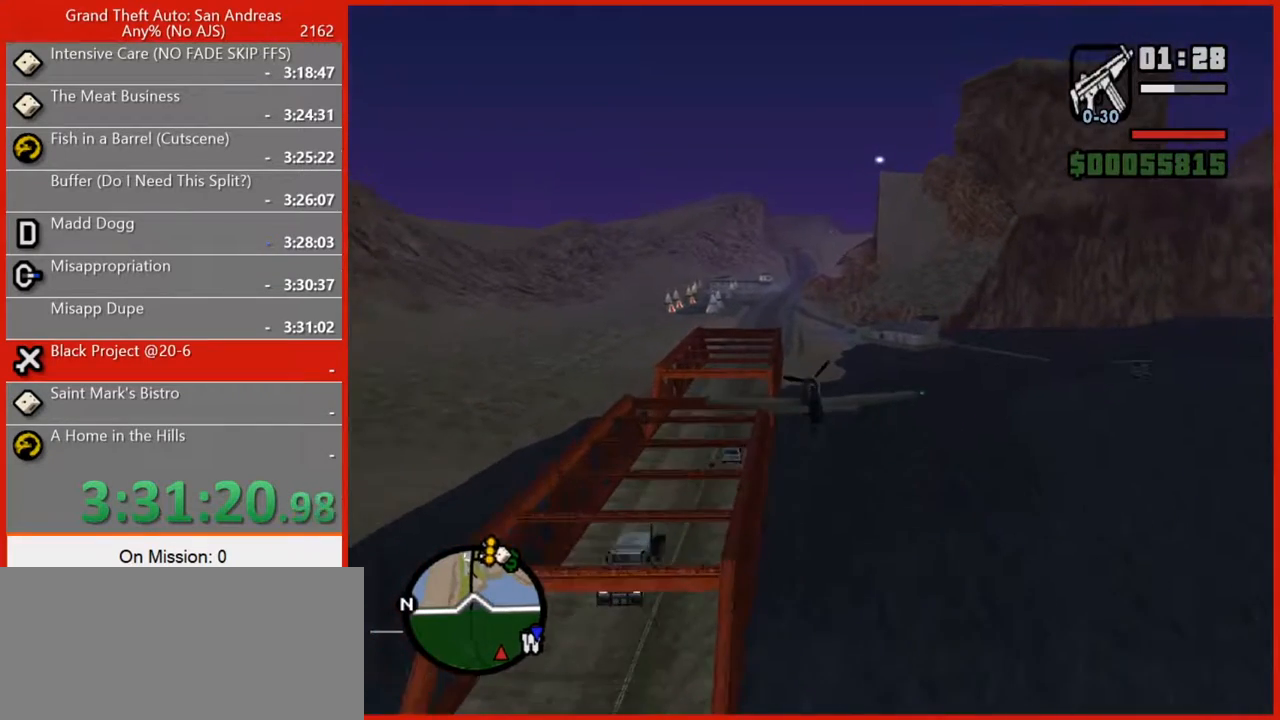
{"keys": ["e", "w"], "mouse": [], "events": []}
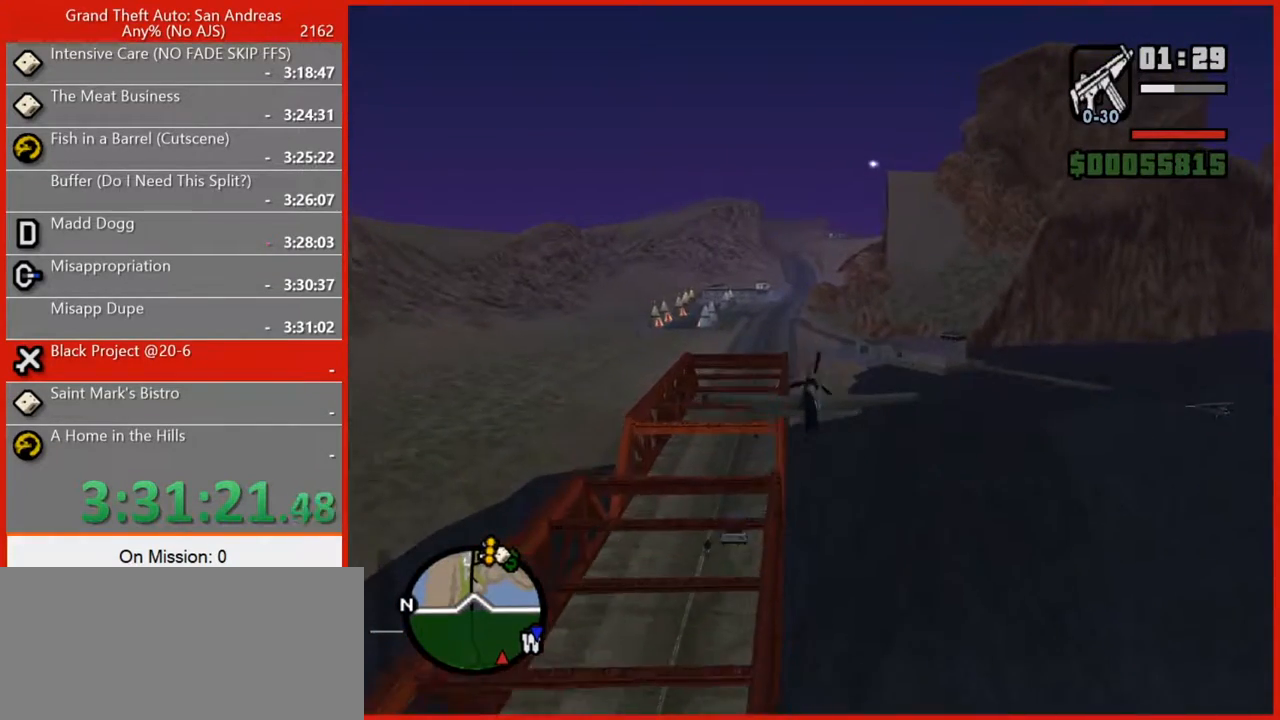
{"keys": ["w"], "mouse": [], "events": [[400, "e", "up"]]}